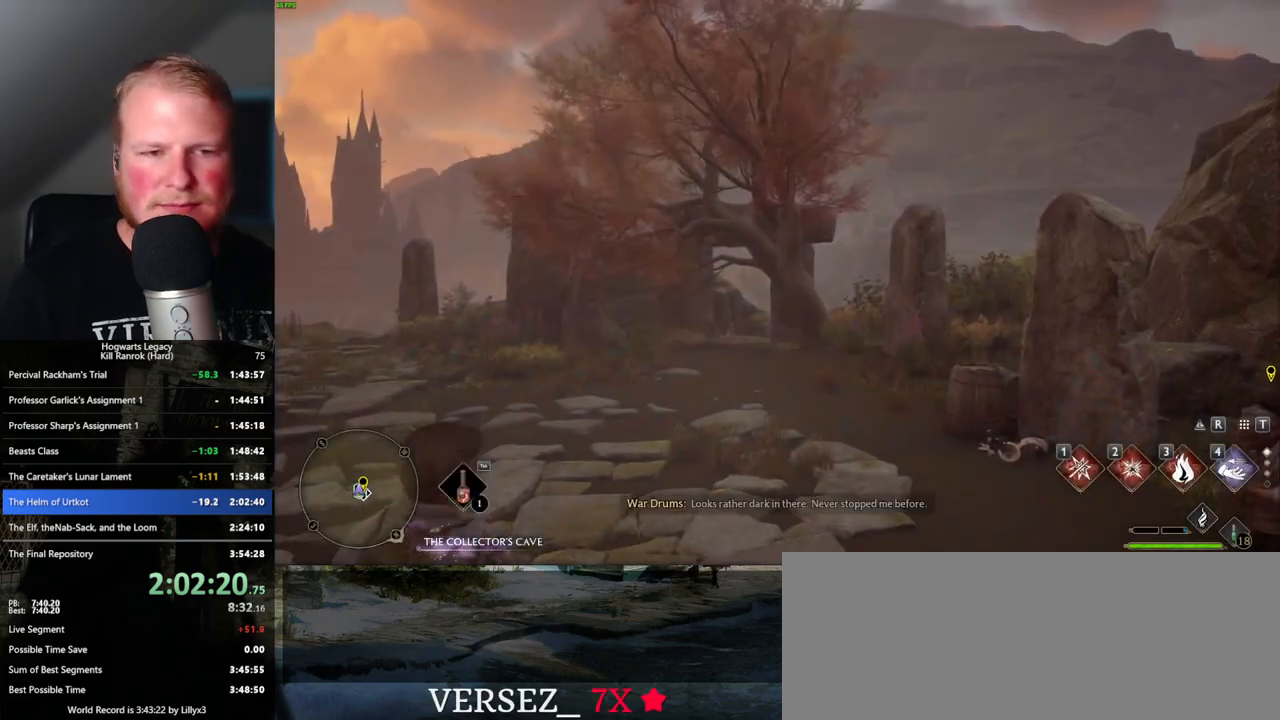
Gameplay with keyboard and mouse; each line is a JSON object with the keys and mouse buttons held at the frame after it. "events" lists presses ("down") and releases ("up") of ".", "/", "0", "1", "2", "3", "4", "5", "6", "7", "8", "9", "a", "alt_l", "alt_r", "b", "backslash", "backspace", "c", "caps_lock", "comma", "ctrl_l", "ctrl_r", "d", "e", "equals", "escape", "f", "f1", "f10", "f11", "f12", "f2", "f3", "f4", "f5", "f6", "f7", "f8", "f9", "g", "h", "i", "j", "k", "l", "lbracket", "m", "minus", "n", "o", "p", "q", "quote", "r", "rbracket", "return", "s", "semicolon", "shift_l", "shift_r", "space", "super", "t", "tab", "tilde", "u", "v", "w", "x", "y", "z", "mouse_left", "mouse_wheel", "mouse_right", "mouse_mb4" and "mouse_mb5" between this image and that frame as [ms after this image, input, new state], when the widget could be followed in between. "mouse_left", "mouse_wheel", "mouse_right", "mouse_mb4", "mouse_mb5" = the "left", "wheel", "right", "mb4", "mb5" buttons of the "mouse" list. No other keys are recorded. "wheel" means that the mouse wheel is clicked or scrolled. Mouse movement is not recorded.
{"keys": ["d"], "mouse": [], "events": [[350, "d", "down"]]}
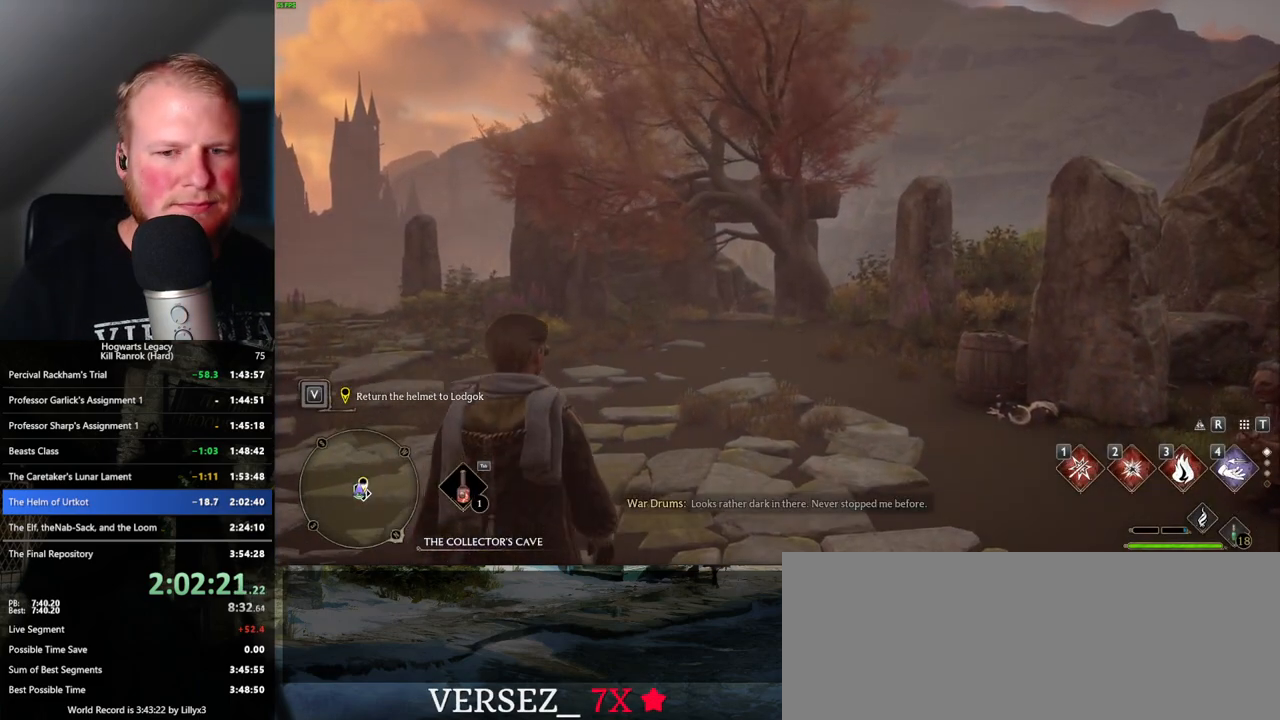
{"keys": ["d"], "mouse": [], "events": []}
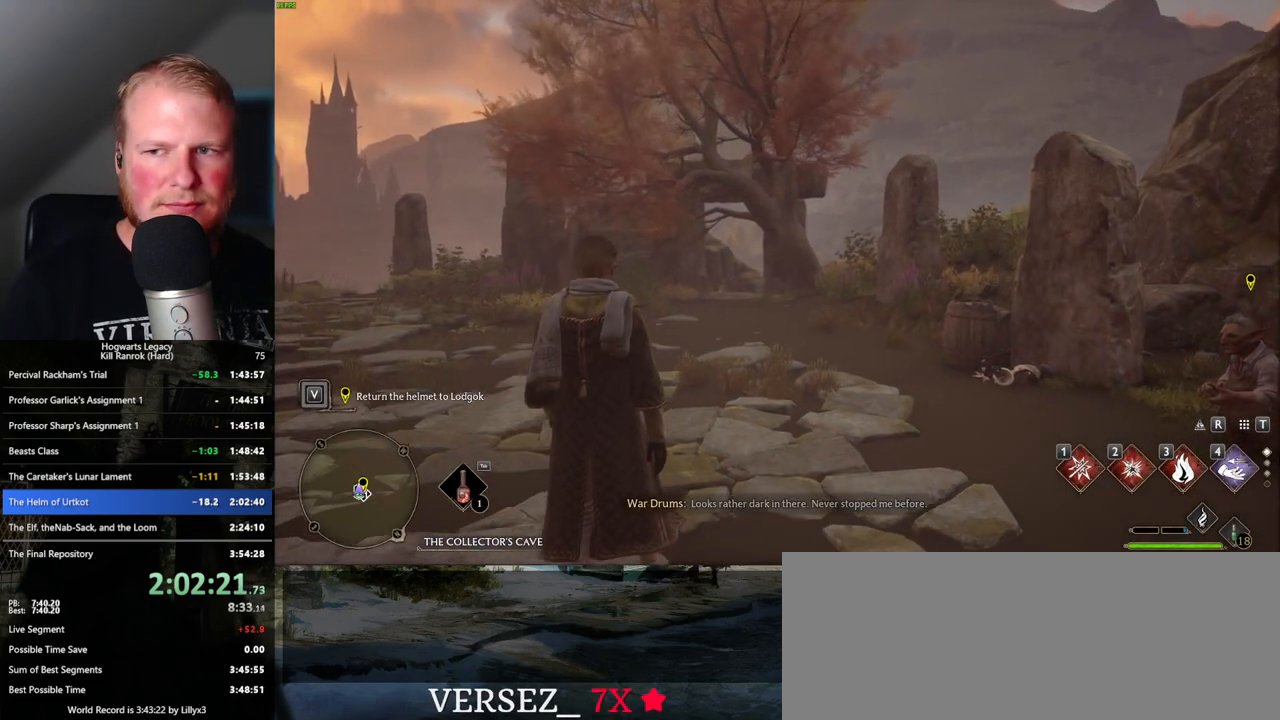
{"keys": ["d"], "mouse": [], "events": [[267, "shift_l", "down"], [367, "shift_l", "up"]]}
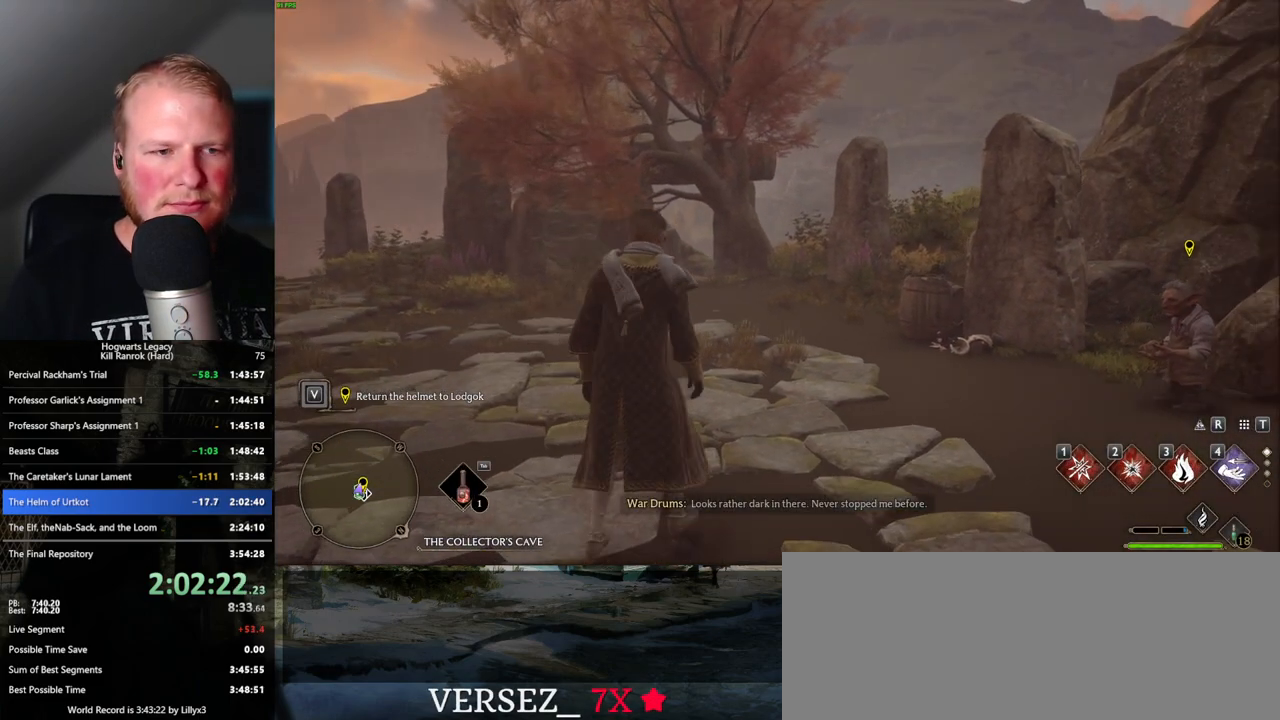
{"keys": ["w"], "mouse": [], "events": [[150, "w", "down"], [434, "d", "up"]]}
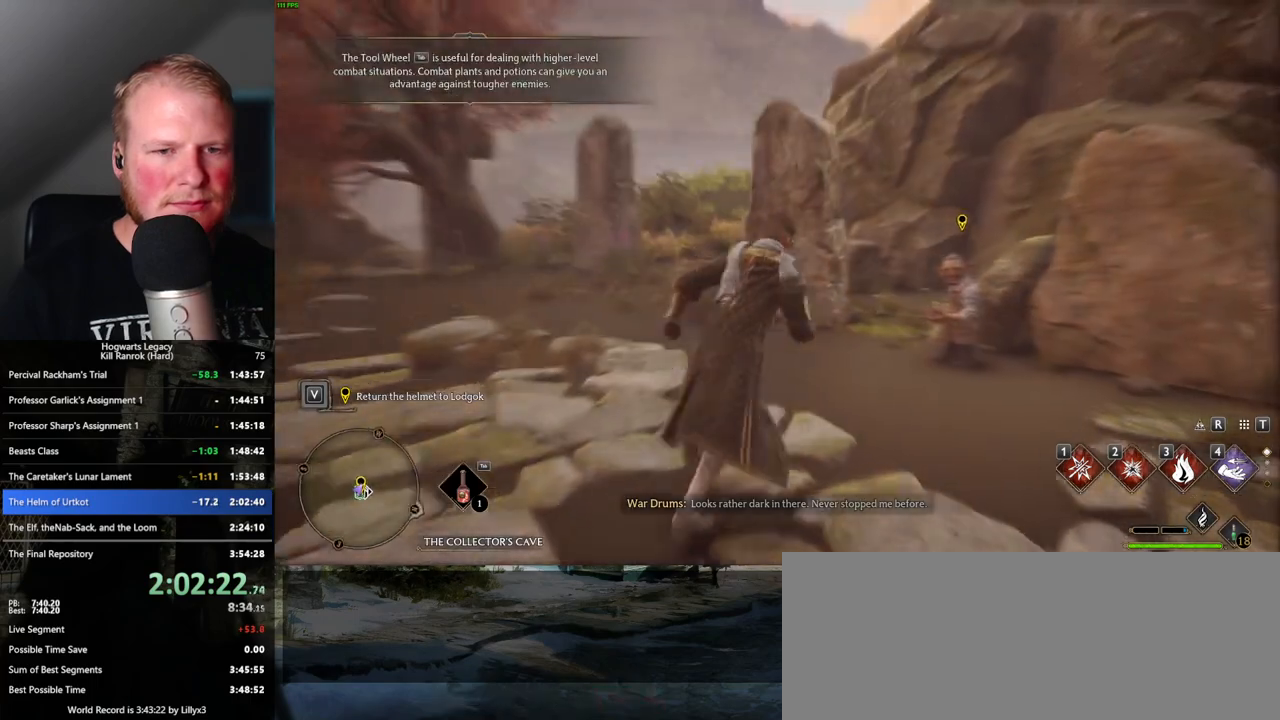
{"keys": ["f", "w"], "mouse": [], "events": [[17, "f", "down"], [100, "f", "up"], [184, "f", "down"], [267, "f", "up"], [334, "f", "down"], [434, "f", "up"], [450, "w", "up"], [467, "w", "down"], [484, "f", "down"]]}
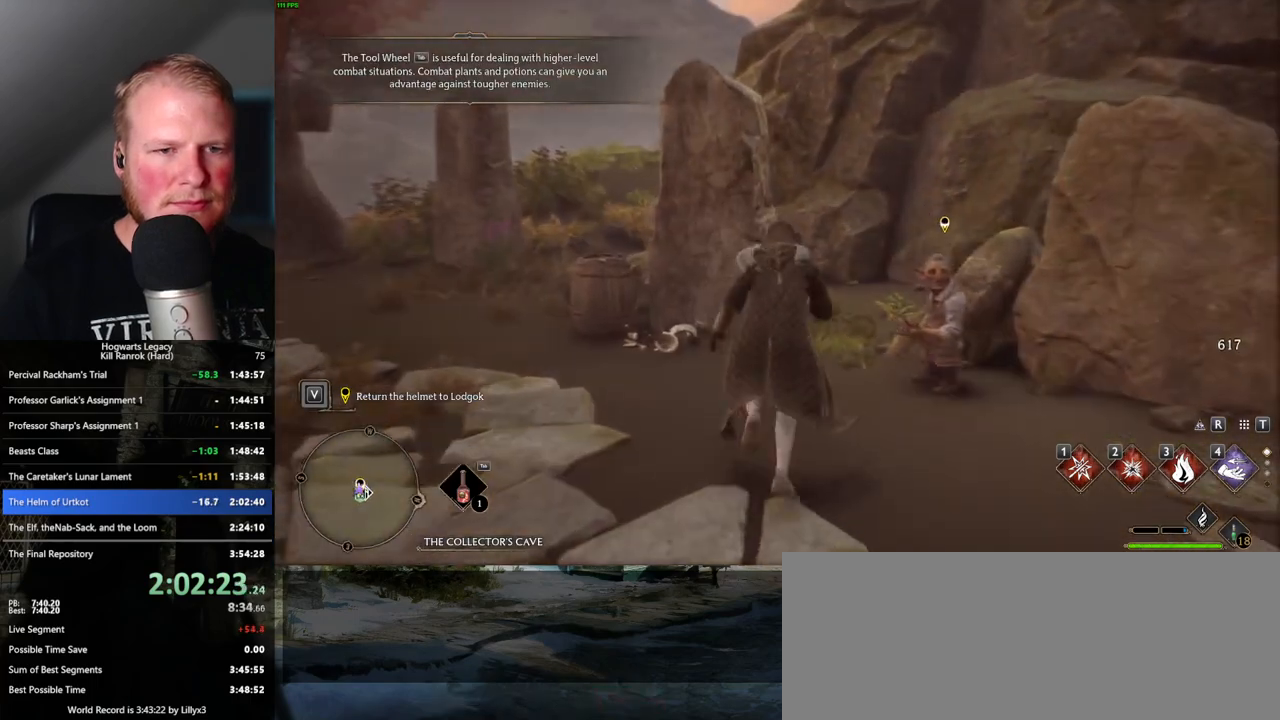
{"keys": [], "mouse": [], "events": [[50, "w", "up"], [84, "f", "up"]]}
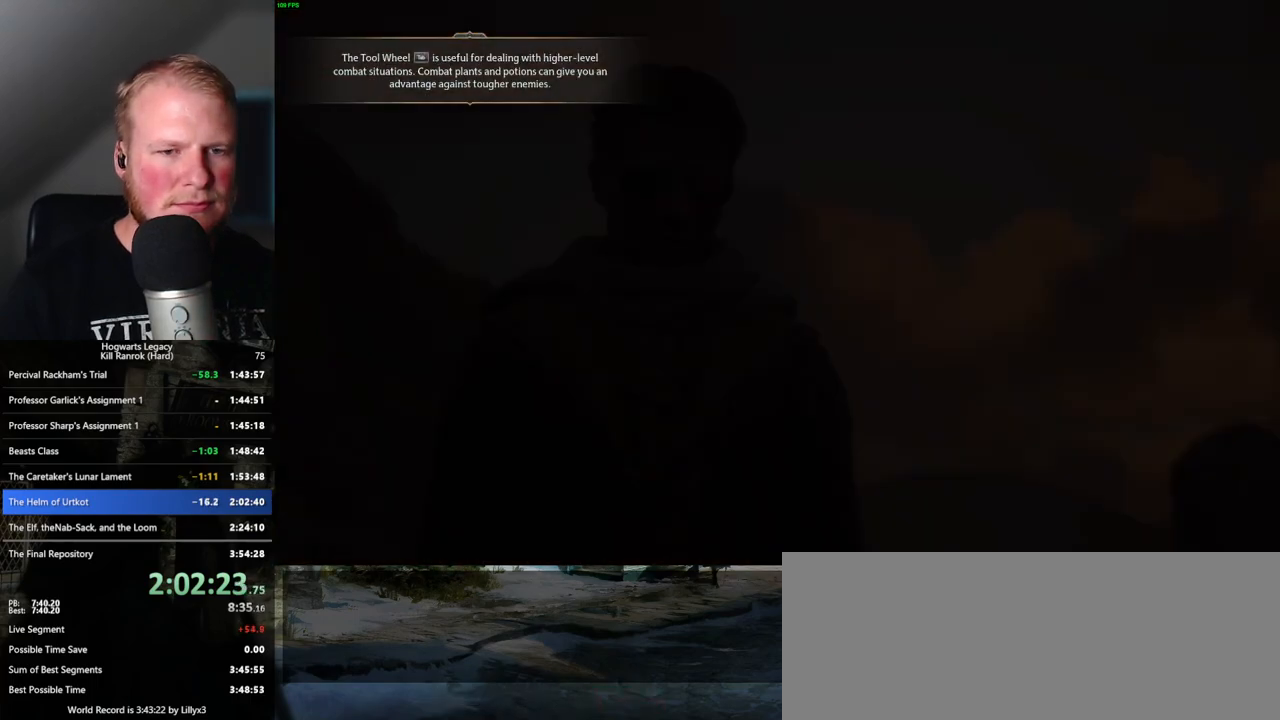
{"keys": [], "mouse": ["wheel"], "events": [[134, "mouse_wheel", "down"], [150, "mouse_wheel", "up"], [184, "space", "down"], [200, "mouse_wheel", "down"], [200, "q", "down"], [217, "mouse_wheel", "up"], [267, "q", "up"], [284, "space", "up"], [367, "q", "down"], [367, "space", "down"], [417, "q", "up"], [434, "space", "up"], [500, "mouse_wheel", "down"]]}
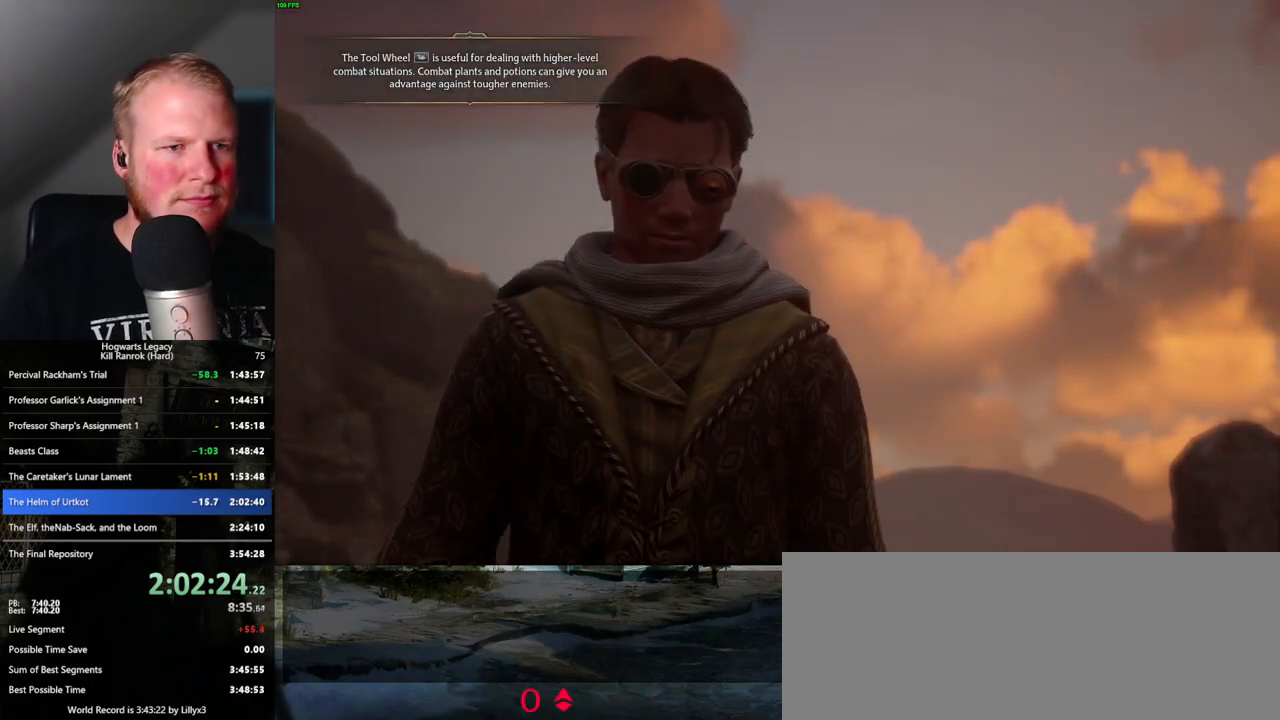
{"keys": ["q"], "mouse": [], "events": [[17, "mouse_wheel", "up"], [17, "q", "down"], [67, "q", "up"], [84, "mouse_wheel", "down"], [167, "mouse_wheel", "up"], [167, "q", "down"], [184, "space", "down"], [217, "q", "up"], [217, "space", "up"], [317, "q", "down"], [334, "space", "down"], [350, "space", "up"], [367, "mouse_wheel", "down"], [367, "q", "up"], [384, "mouse_wheel", "up"], [400, "mouse_wheel", "down"], [417, "mouse_wheel", "up"], [450, "mouse_wheel", "down"], [450, "q", "down"], [467, "mouse_wheel", "up"], [484, "mouse_wheel", "down"], [500, "mouse_wheel", "up"]]}
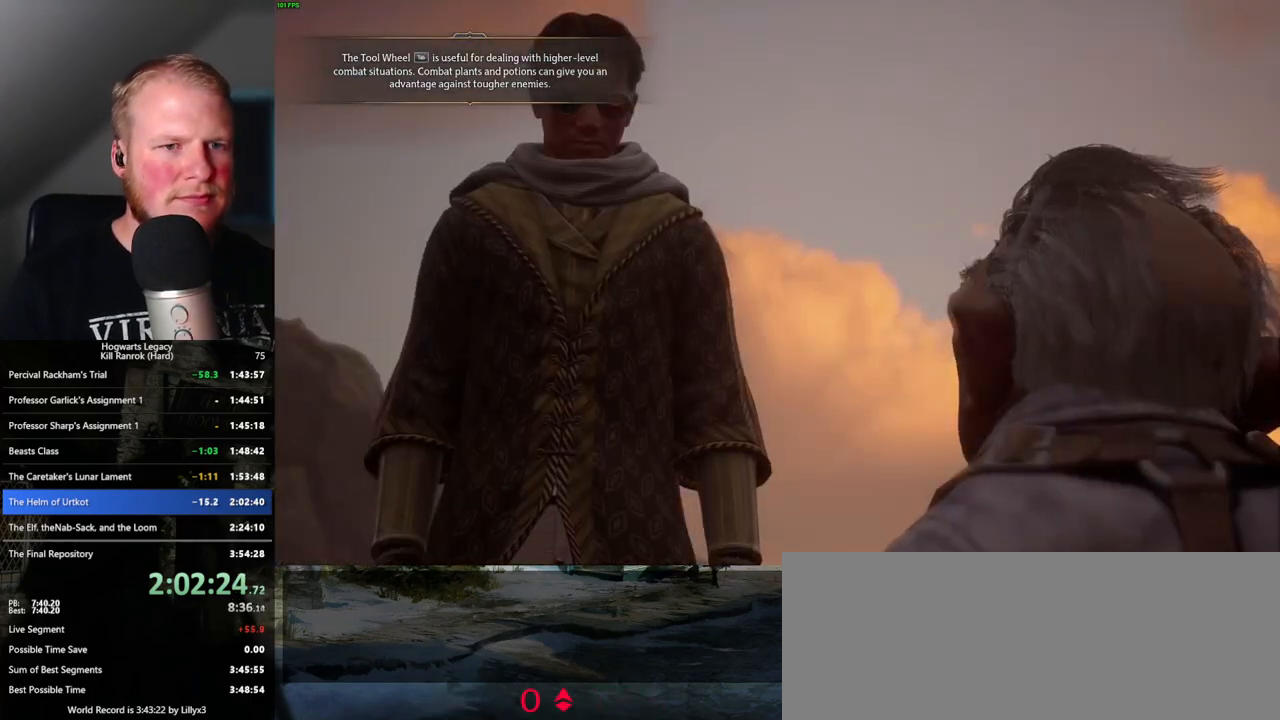
{"keys": [], "mouse": [], "events": [[34, "q", "up"], [117, "q", "down"], [117, "space", "down"], [167, "q", "up"], [184, "space", "up"], [267, "q", "down"], [284, "space", "down"], [300, "mouse_wheel", "down"], [317, "mouse_wheel", "up"], [334, "q", "up"], [350, "mouse_wheel", "down"], [367, "mouse_wheel", "up"], [367, "space", "up"], [384, "mouse_wheel", "down"], [400, "mouse_wheel", "up"], [417, "space", "down"], [434, "mouse_wheel", "down"], [434, "q", "down"], [467, "mouse_wheel", "up"], [484, "space", "up"], [500, "q", "up"]]}
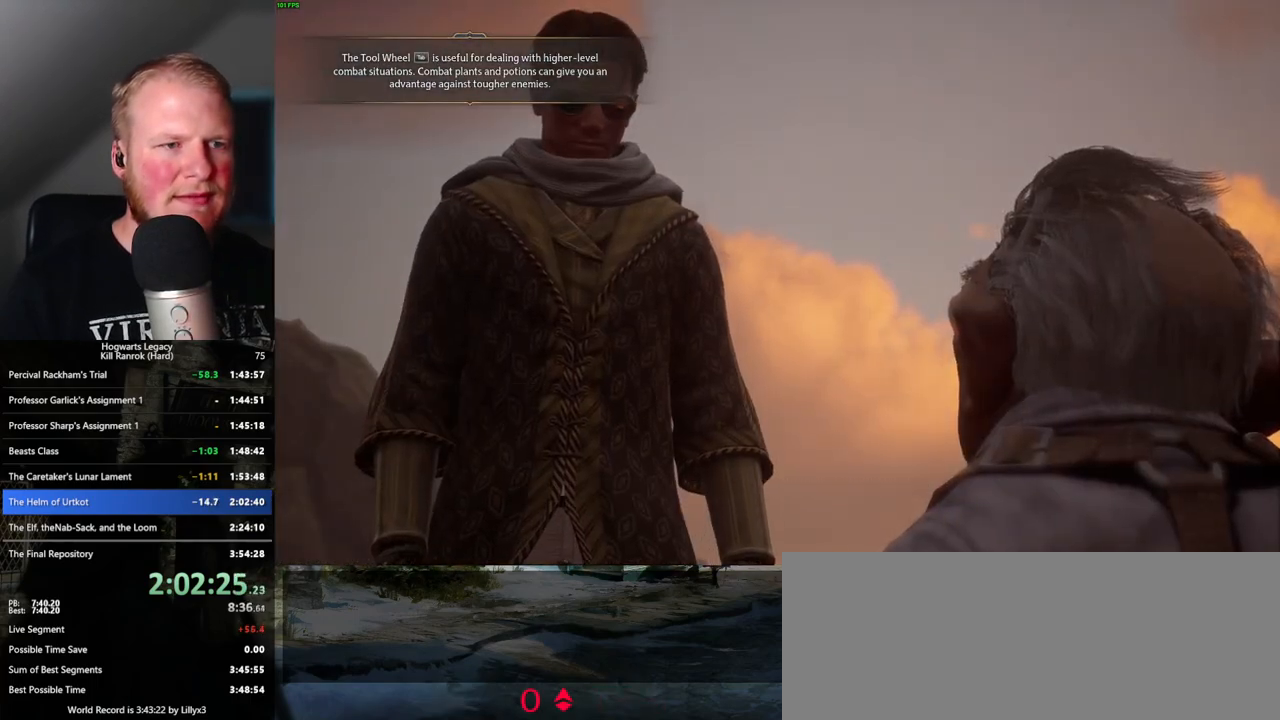
{"keys": [], "mouse": [], "events": [[84, "q", "down"], [100, "space", "down"], [150, "space", "up"], [167, "q", "up"], [234, "q", "down"], [250, "mouse_wheel", "down"], [250, "space", "down"], [267, "mouse_wheel", "up"], [284, "mouse_wheel", "down"], [300, "q", "up"], [317, "mouse_wheel", "up"], [317, "space", "up"], [400, "q", "down"], [400, "space", "down"], [467, "q", "up"], [484, "space", "up"]]}
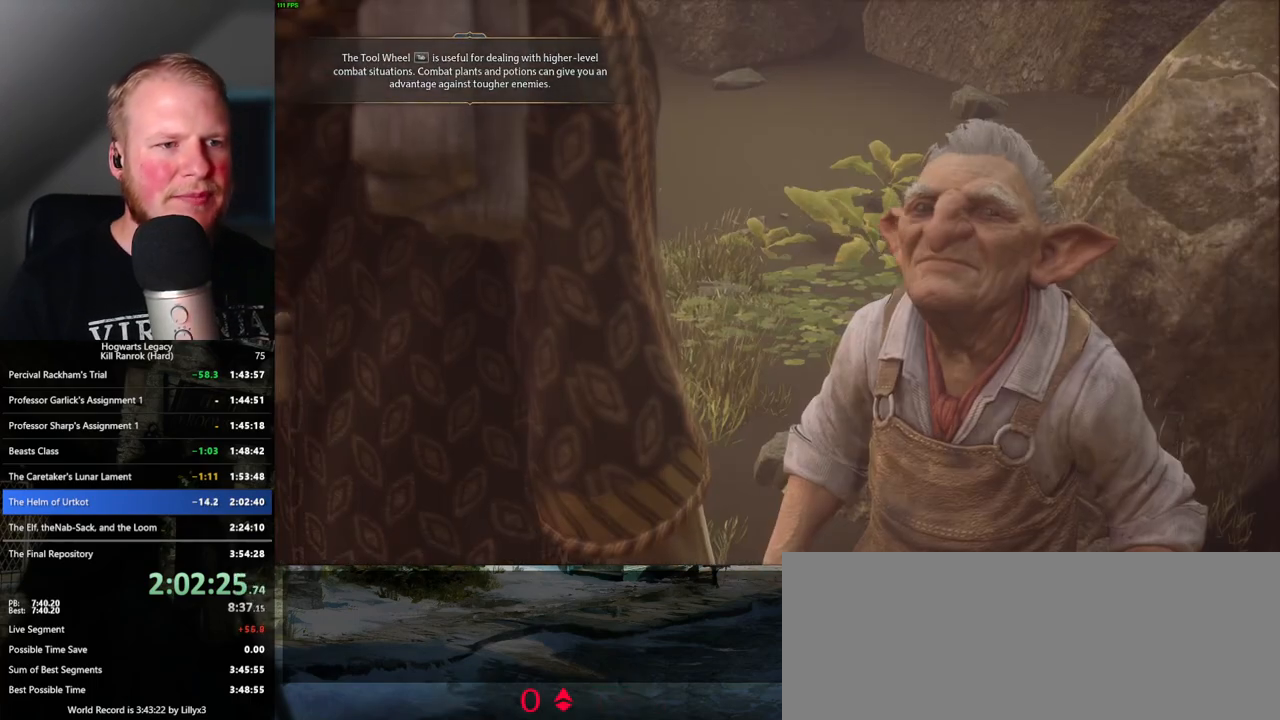
{"keys": [], "mouse": ["wheel"], "events": [[67, "q", "down"], [84, "space", "down"], [100, "mouse_wheel", "down"], [117, "space", "up"], [134, "q", "up"], [150, "mouse_wheel", "up"], [217, "q", "down"], [217, "space", "down"], [284, "q", "up"], [300, "space", "up"], [367, "q", "down"], [384, "space", "down"], [450, "q", "up"], [467, "space", "up"], [500, "mouse_wheel", "down"]]}
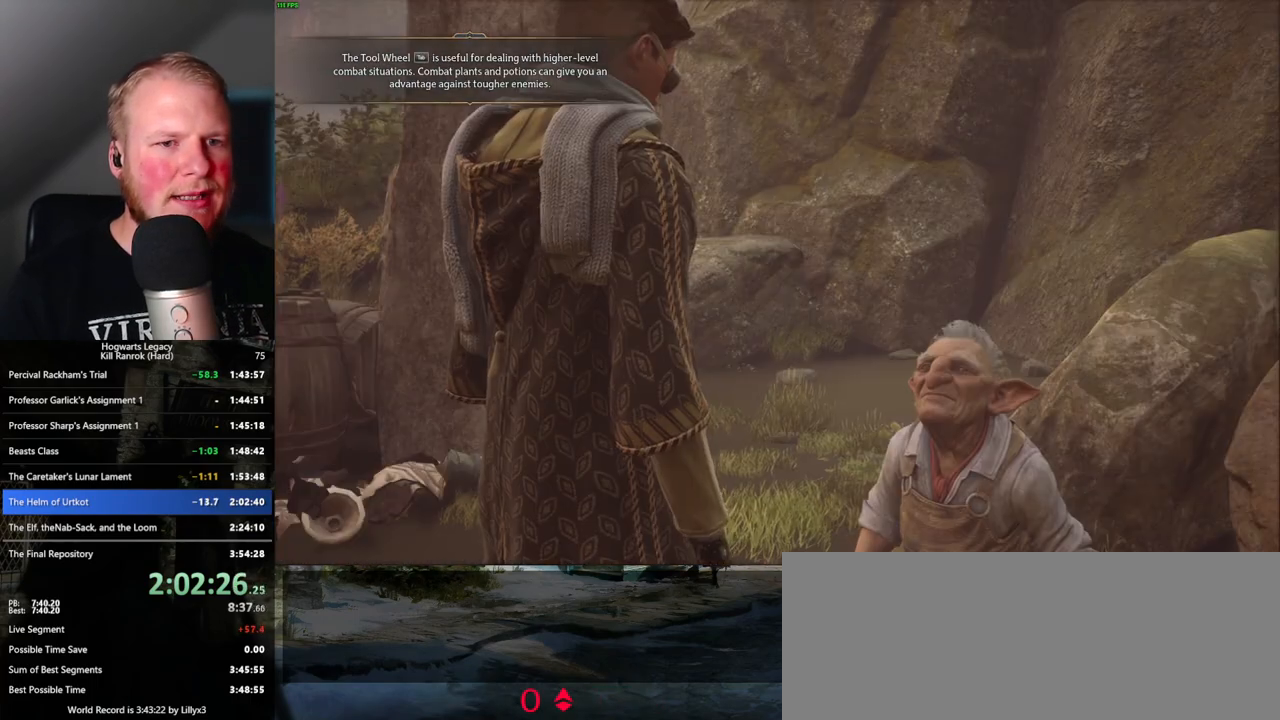
{"keys": [], "mouse": ["wheel"], "events": [[34, "q", "down"], [50, "mouse_wheel", "up"], [50, "space", "down"], [67, "mouse_wheel", "down"], [84, "mouse_wheel", "up"], [100, "mouse_wheel", "down"], [100, "space", "up"], [117, "mouse_wheel", "up"], [117, "q", "up"], [150, "mouse_wheel", "down"], [184, "mouse_wheel", "up"], [200, "q", "down"], [300, "q", "up"], [334, "q", "down"], [384, "space", "down"], [400, "mouse_wheel", "down"], [434, "q", "up"], [434, "space", "up"]]}
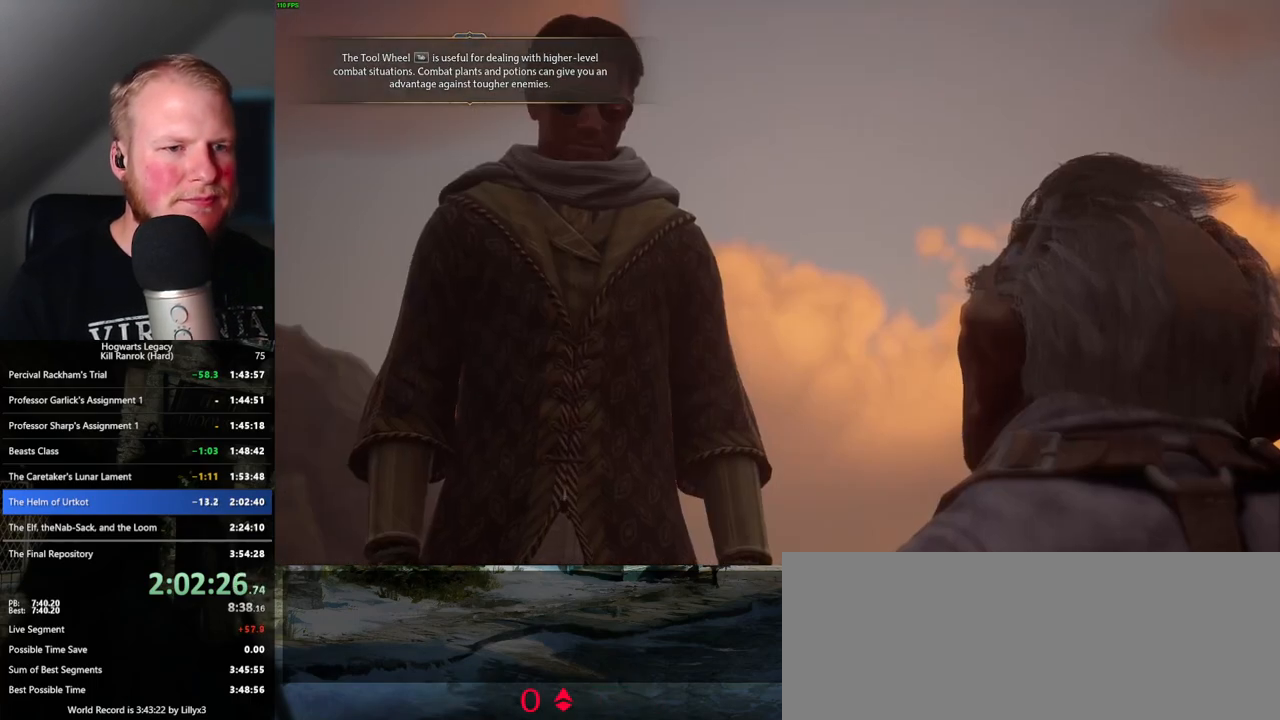
{"keys": [], "mouse": ["wheel"], "events": [[34, "mouse_wheel", "up"], [34, "q", "down"], [34, "space", "down"], [67, "mouse_wheel", "down"], [84, "mouse_wheel", "up"], [84, "q", "up"], [84, "space", "up"], [184, "q", "down"], [184, "space", "down"], [250, "space", "up"], [267, "q", "up"], [350, "q", "down"], [384, "space", "down"], [417, "q", "up"], [417, "space", "up"], [434, "mouse_wheel", "down"]]}
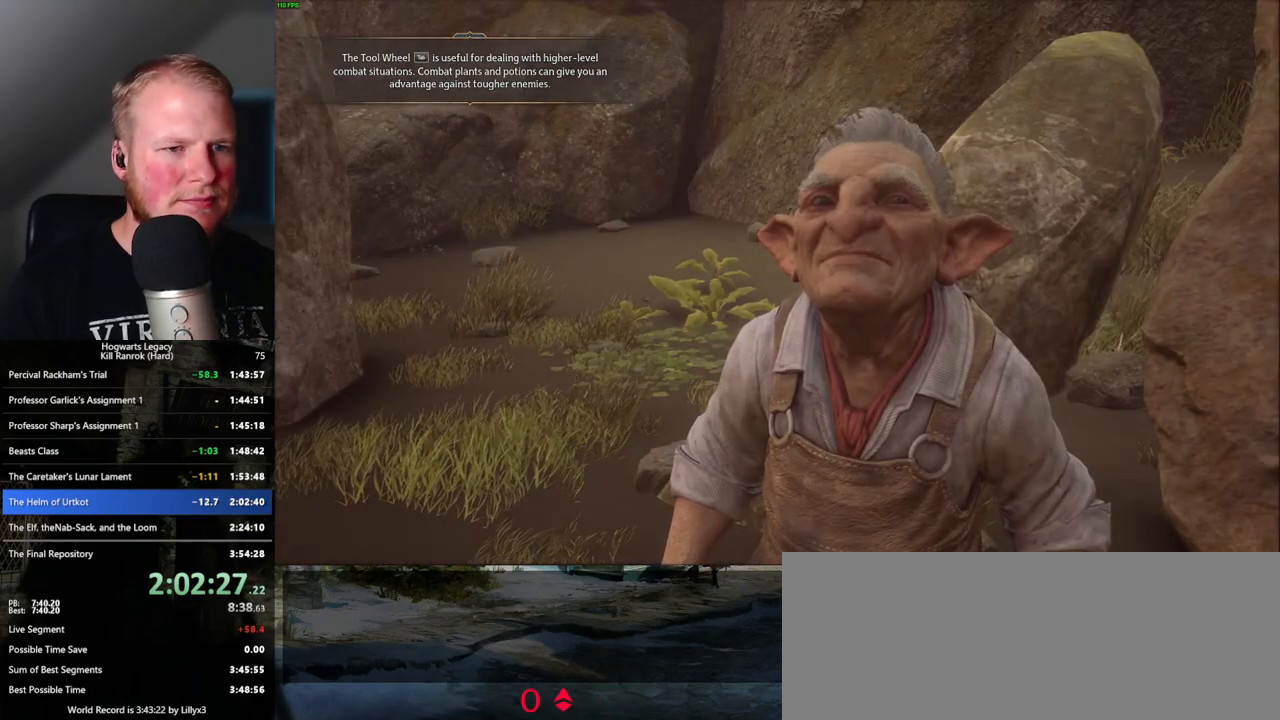
{"keys": [], "mouse": [], "events": [[17, "mouse_wheel", "up"], [17, "q", "down"], [50, "space", "down"], [100, "space", "up"], [117, "q", "up"], [150, "q", "down"], [184, "space", "down"], [250, "q", "up"], [250, "space", "up"]]}
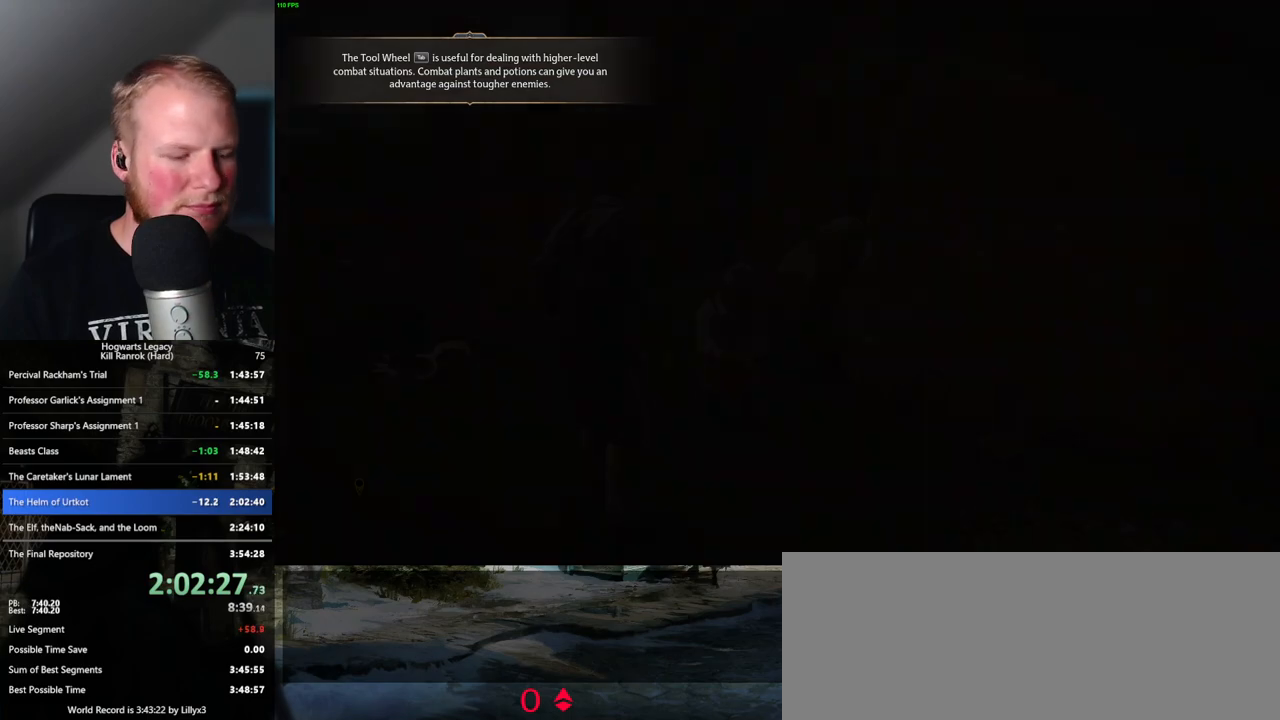
{"keys": ["tab"], "mouse": [], "events": [[17, "tab", "down"]]}
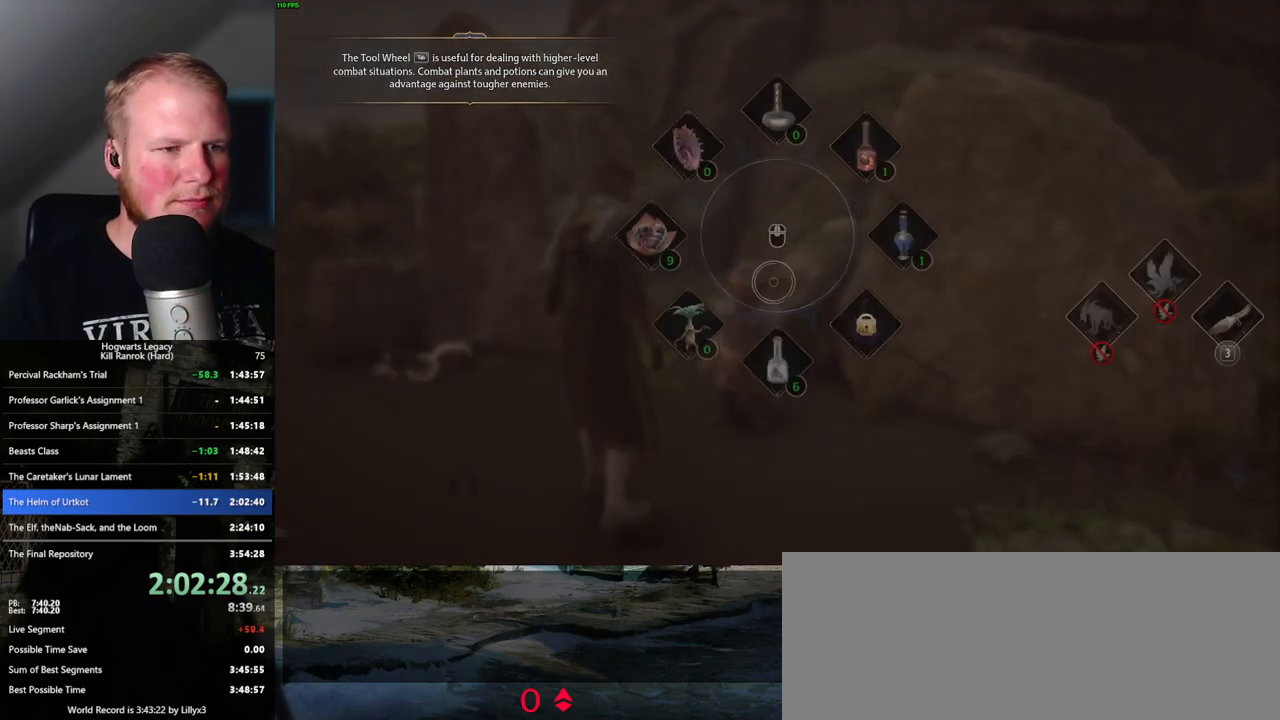
{"keys": ["w"], "mouse": [], "events": [[17, "3", "down"], [117, "3", "up"], [167, "tab", "up"], [350, "w", "down"]]}
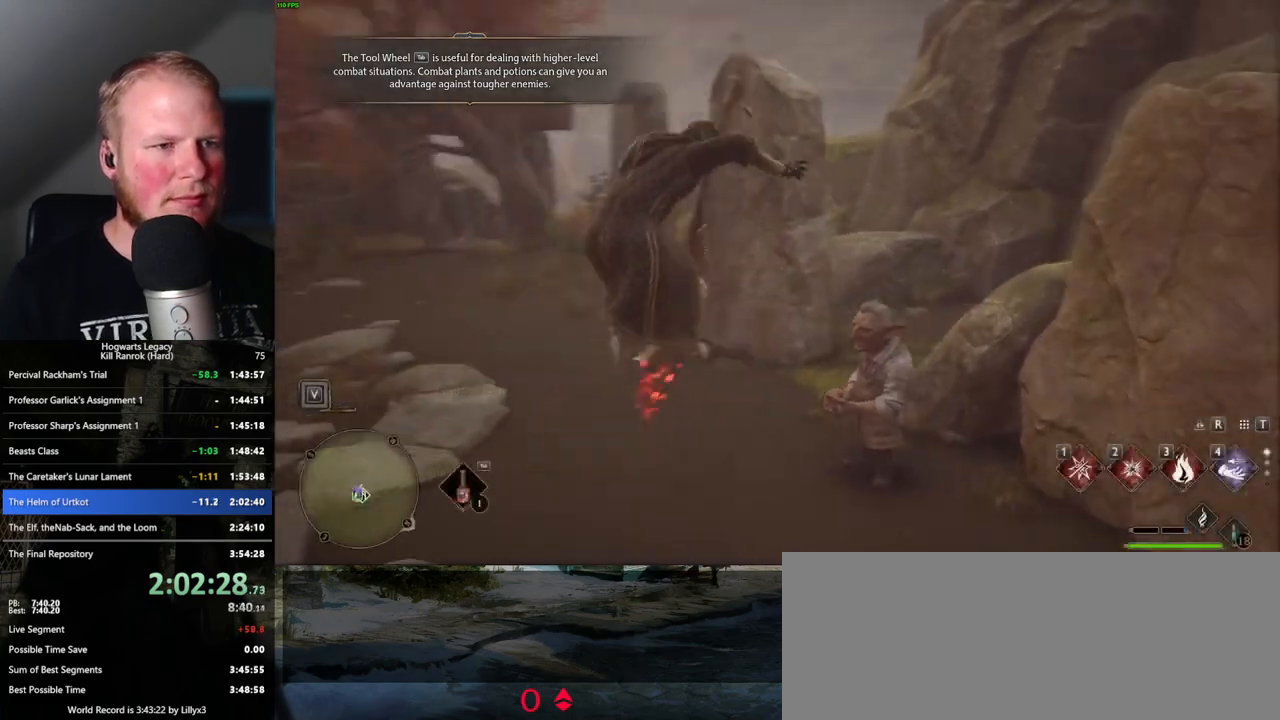
{"keys": ["space", "w"], "mouse": ["left"], "events": [[150, "space", "down"], [317, "mouse_left", "down"]]}
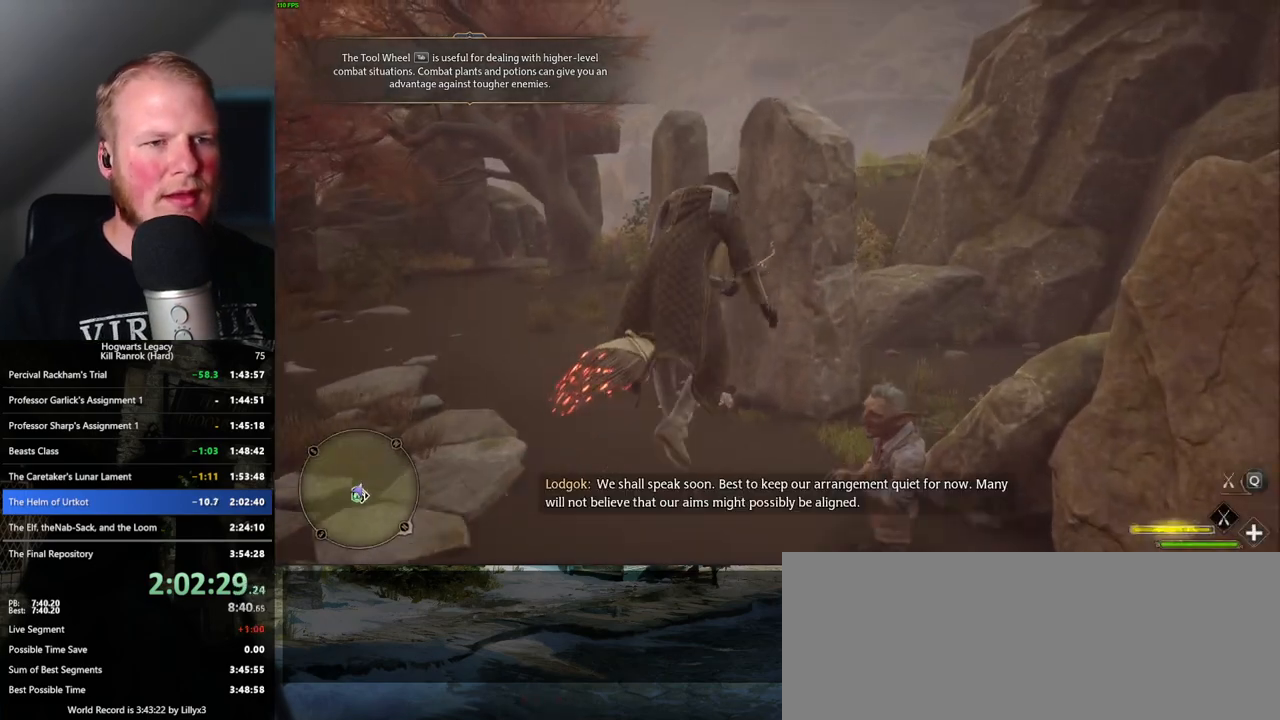
{"keys": ["w"], "mouse": ["left"], "events": [[200, "space", "up"]]}
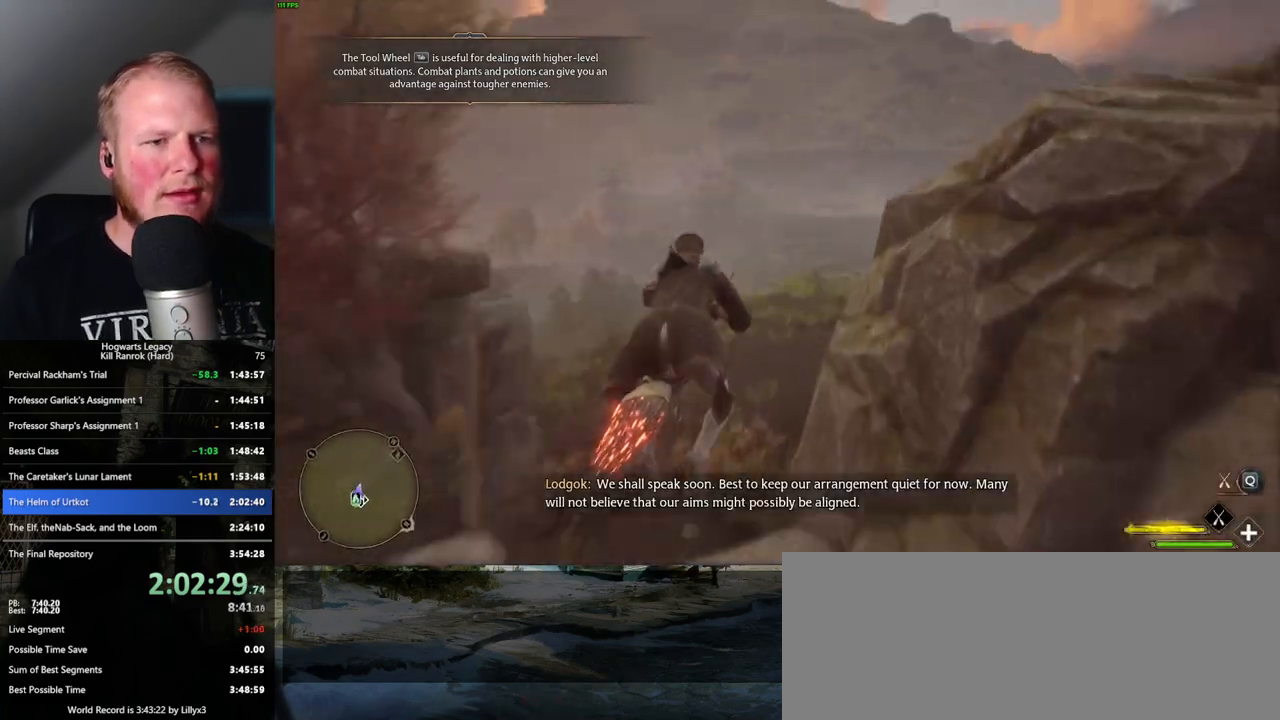
{"keys": ["ctrl_l", "w"], "mouse": ["left"], "events": [[250, "ctrl_l", "down"]]}
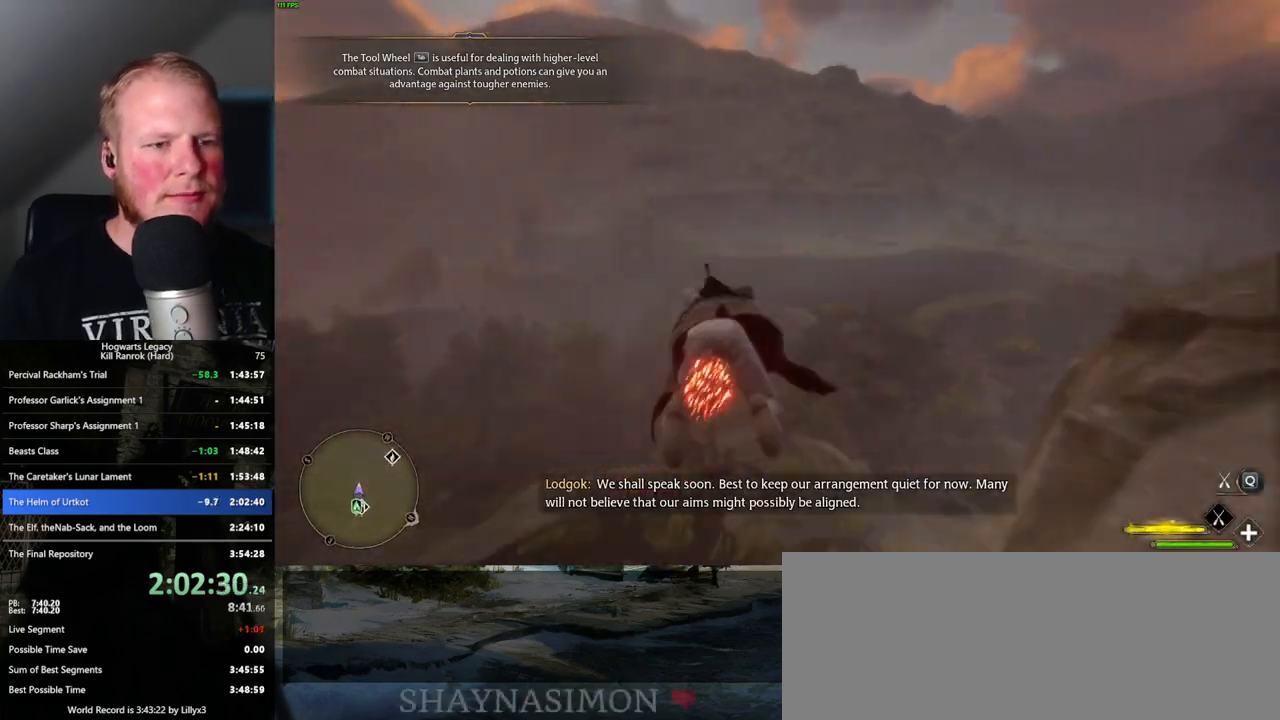
{"keys": ["w"], "mouse": ["left"], "events": [[400, "ctrl_l", "up"]]}
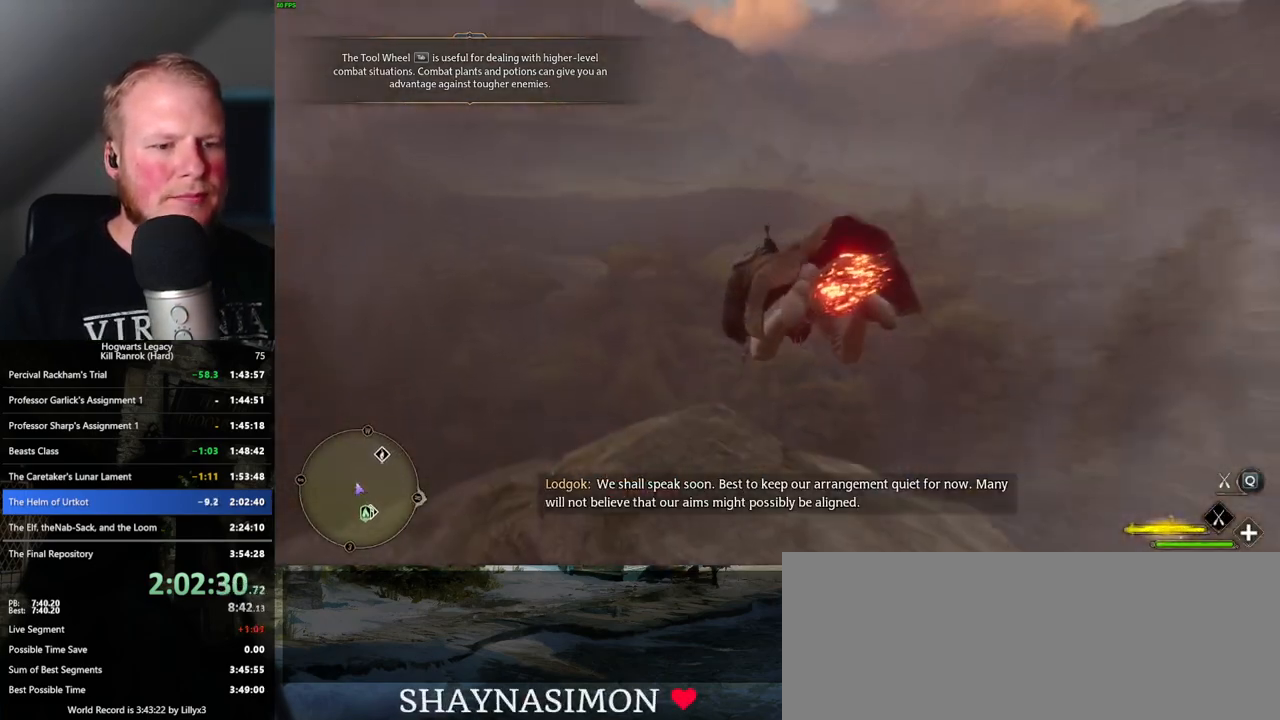
{"keys": ["w"], "mouse": ["left"], "events": [[17, "ctrl_l", "down"], [467, "ctrl_l", "up"]]}
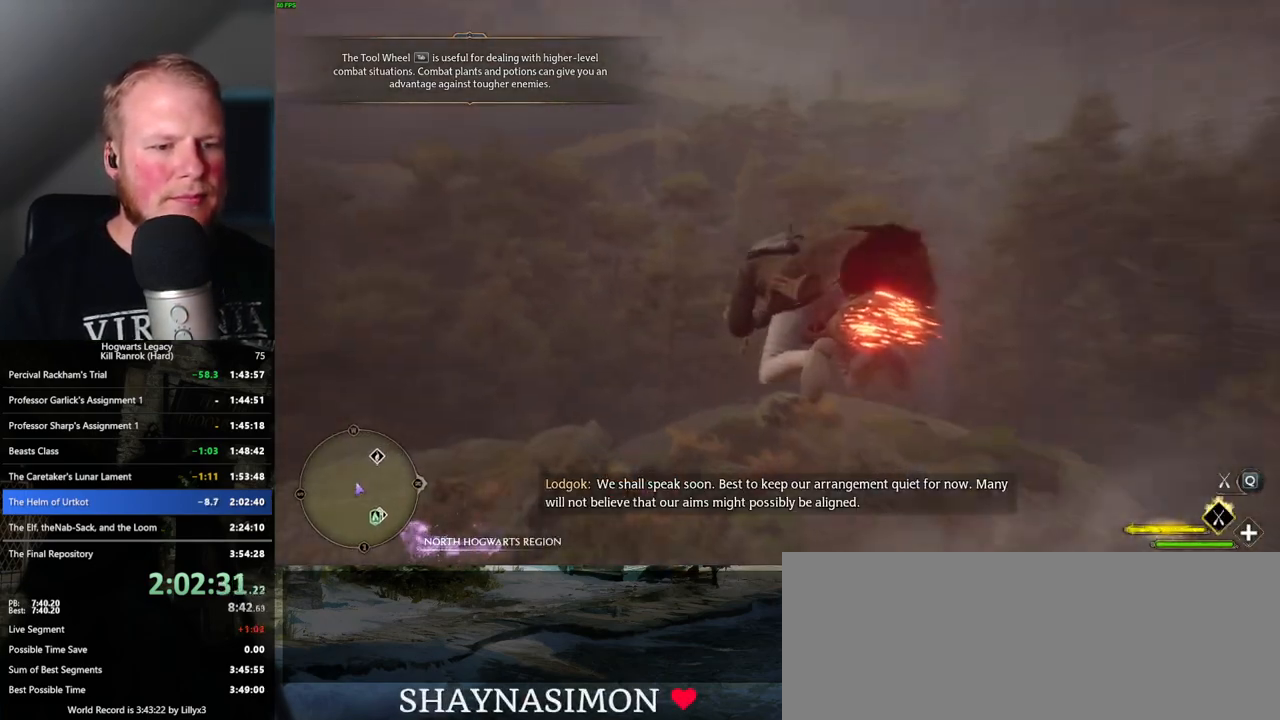
{"keys": ["ctrl_l", "w"], "mouse": ["left"], "events": [[234, "ctrl_l", "down"]]}
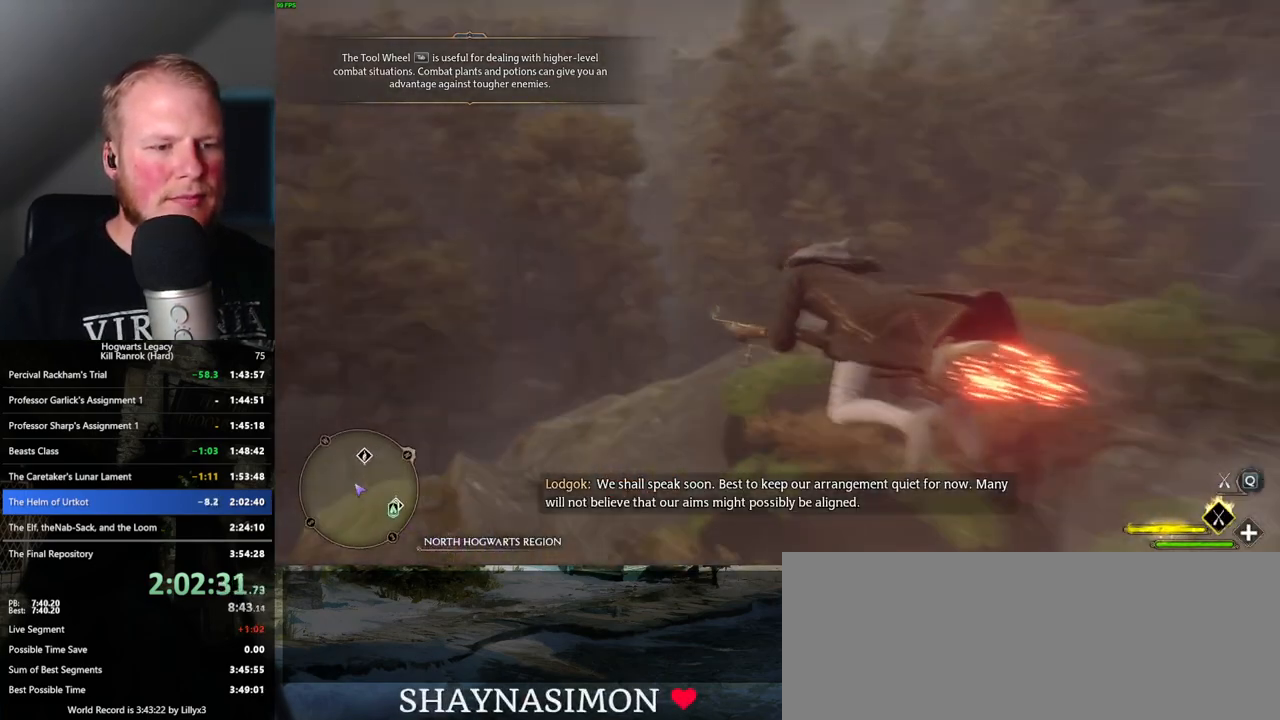
{"keys": ["ctrl_l", "w"], "mouse": ["left"], "events": []}
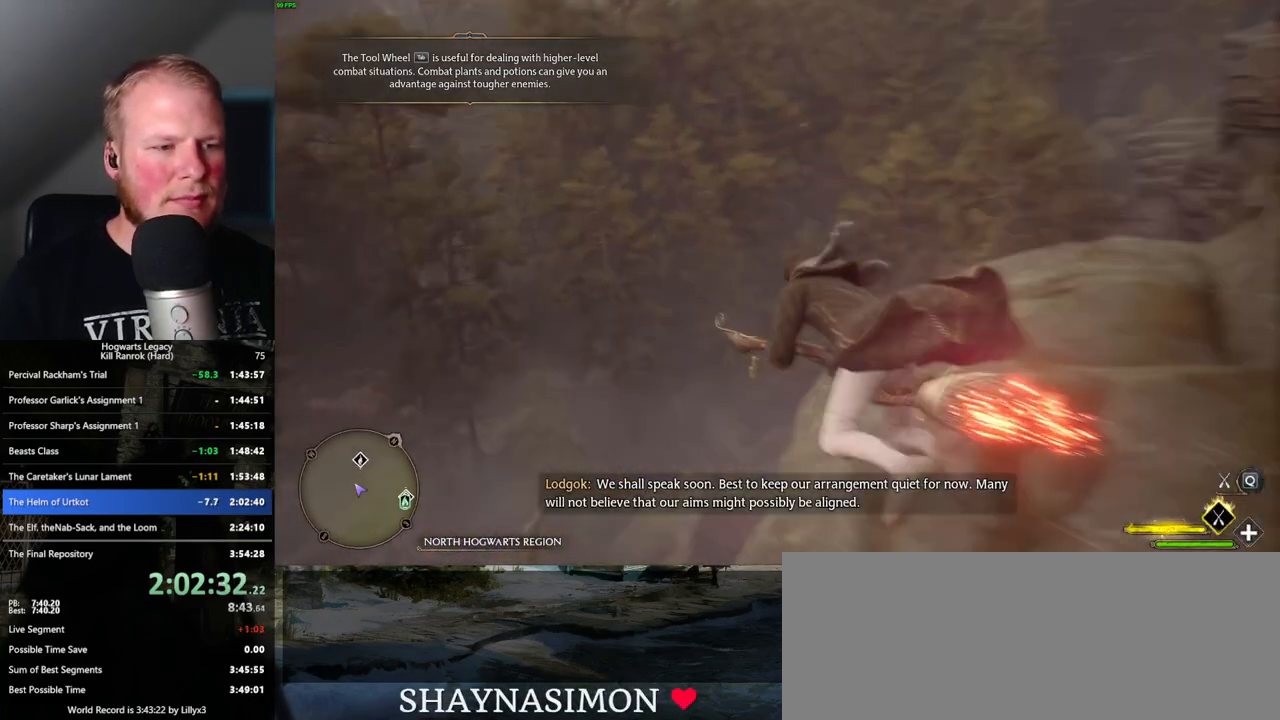
{"keys": ["ctrl_l", "w"], "mouse": ["left"], "events": []}